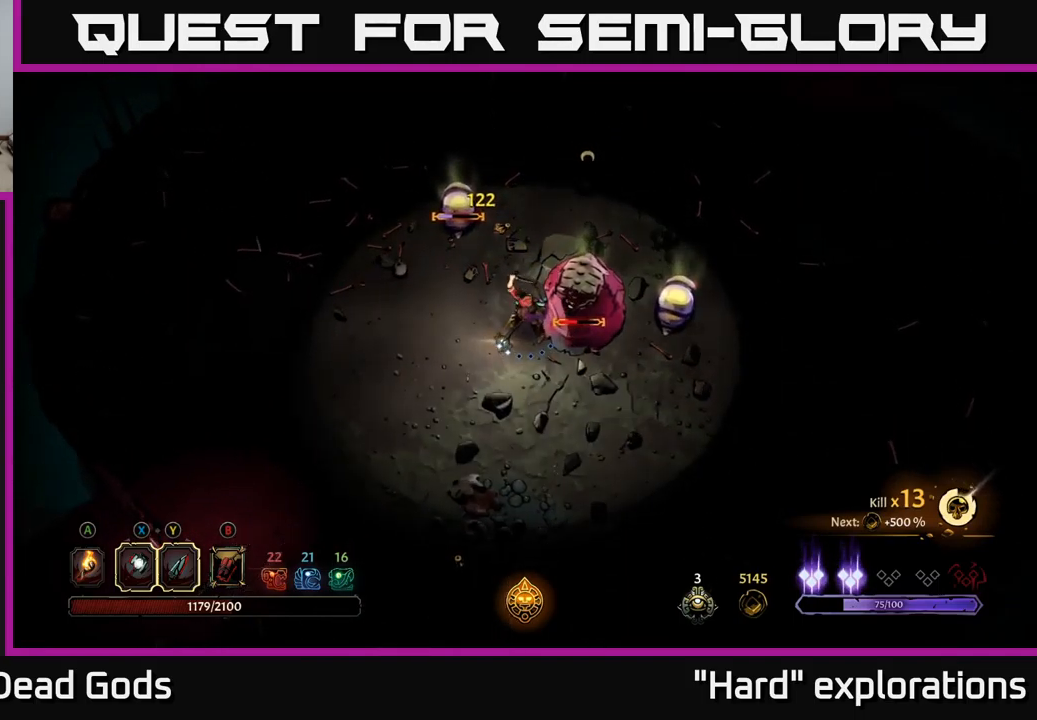
Gameplay with a controller (Xbox layout); each line is a JSON object with the inputs held at the frame after it. "events" lists button and stick changes between this image and that frame as [ms after this image, input, new state], when the widget could be followed in between.
{"buttons": [], "left_stick": "down-left", "right_stick": "center", "events": [[416, "left_stick", "down-left"]]}
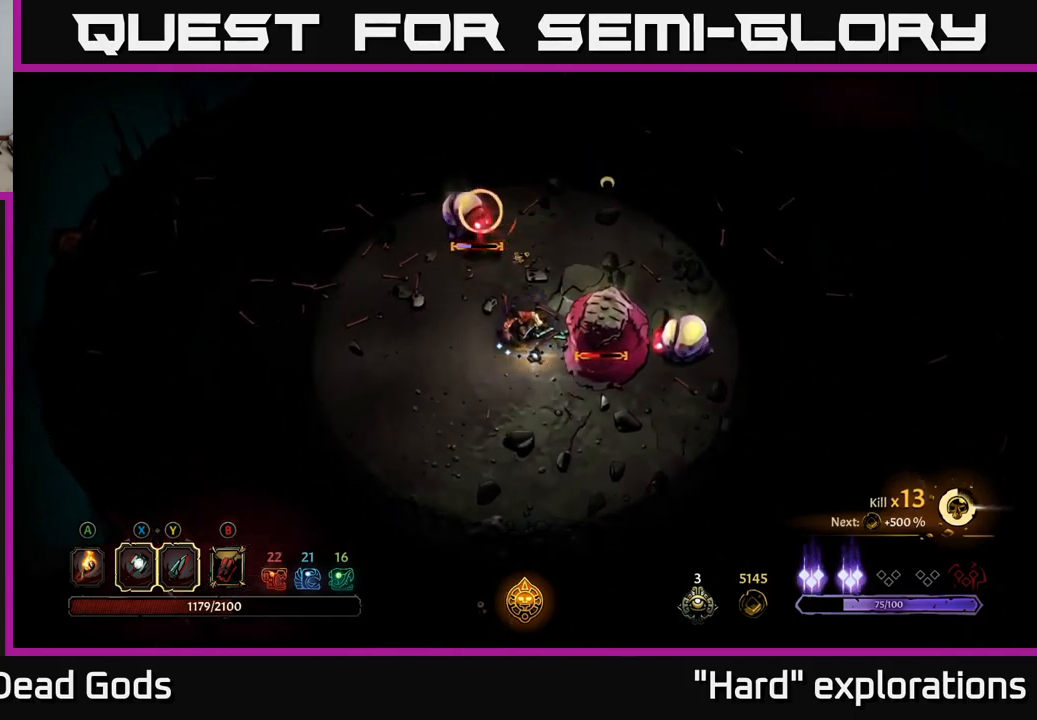
{"buttons": [], "left_stick": "down-left", "right_stick": "center", "events": [[33, "left_stick", "up-left"], [116, "X", "down"], [183, "X", "up"], [266, "R2", "down"], [316, "left_stick", "down-left"], [383, "R2", "up"]]}
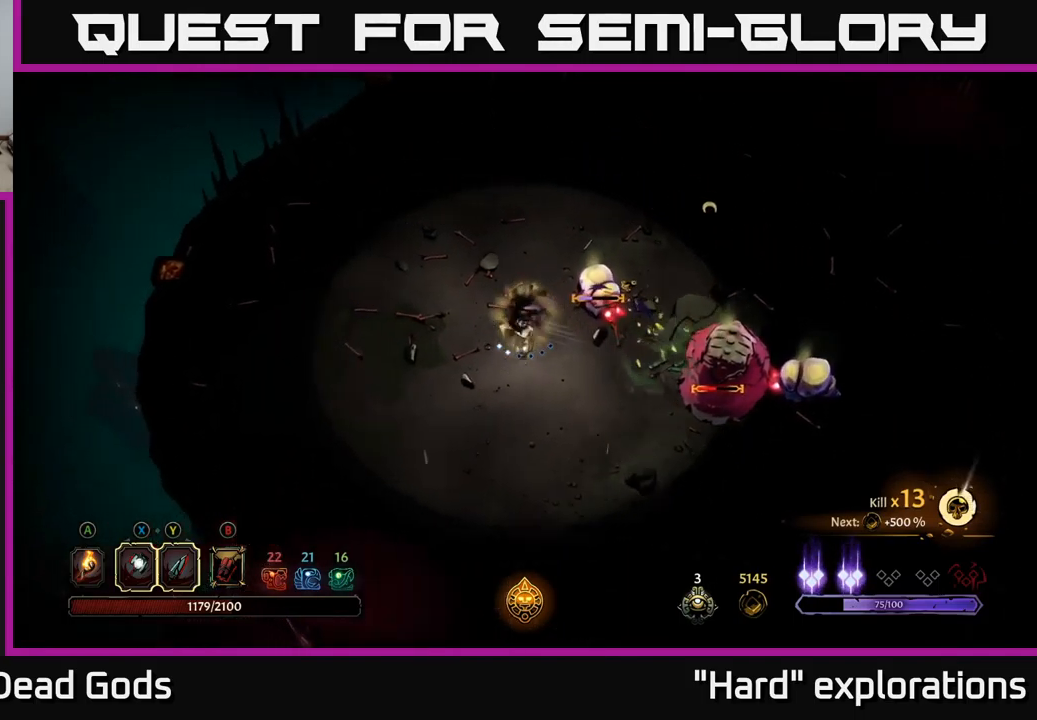
{"buttons": [], "left_stick": "right", "right_stick": "center", "events": [[116, "left_stick", "up-left"], [200, "left_stick", "right"], [233, "X", "down"], [316, "X", "up"]]}
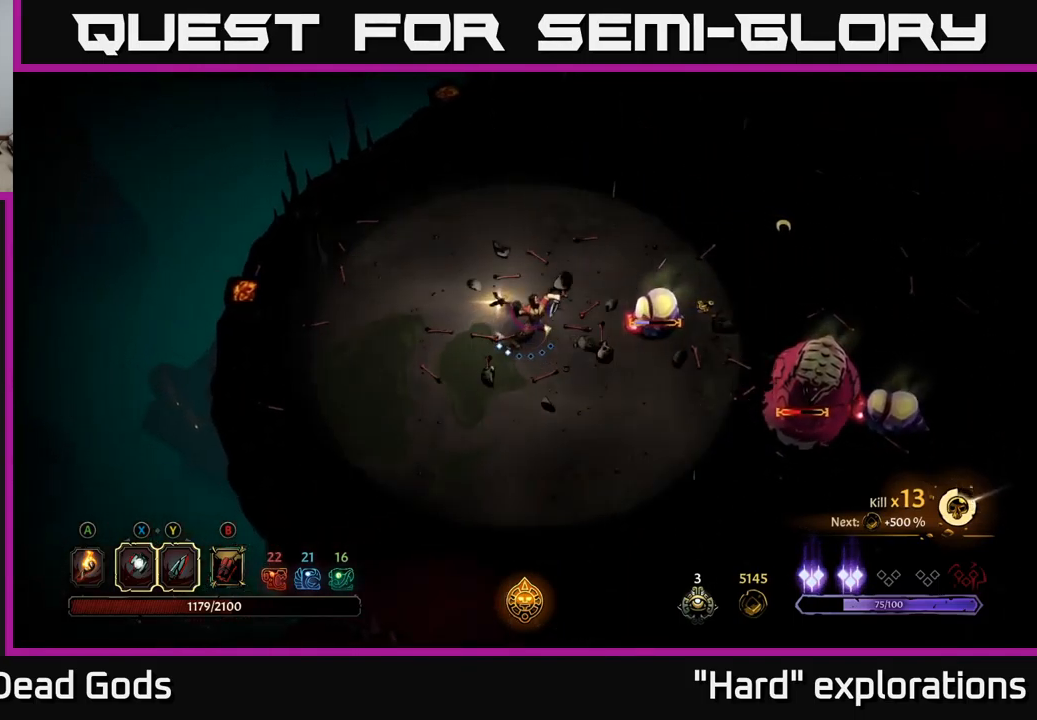
{"buttons": [], "left_stick": "down-left", "right_stick": "center", "events": [[266, "left_stick", "center"], [400, "left_stick", "down-left"]]}
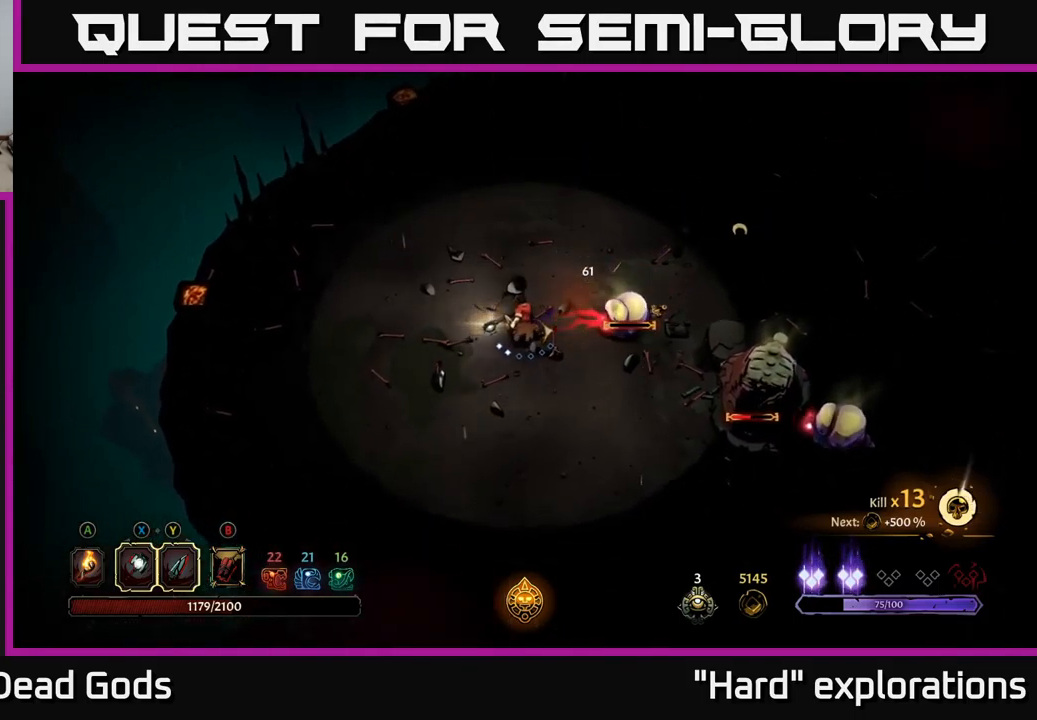
{"buttons": [], "left_stick": "up", "right_stick": "center", "events": [[66, "left_stick", "left"], [466, "left_stick", "up"]]}
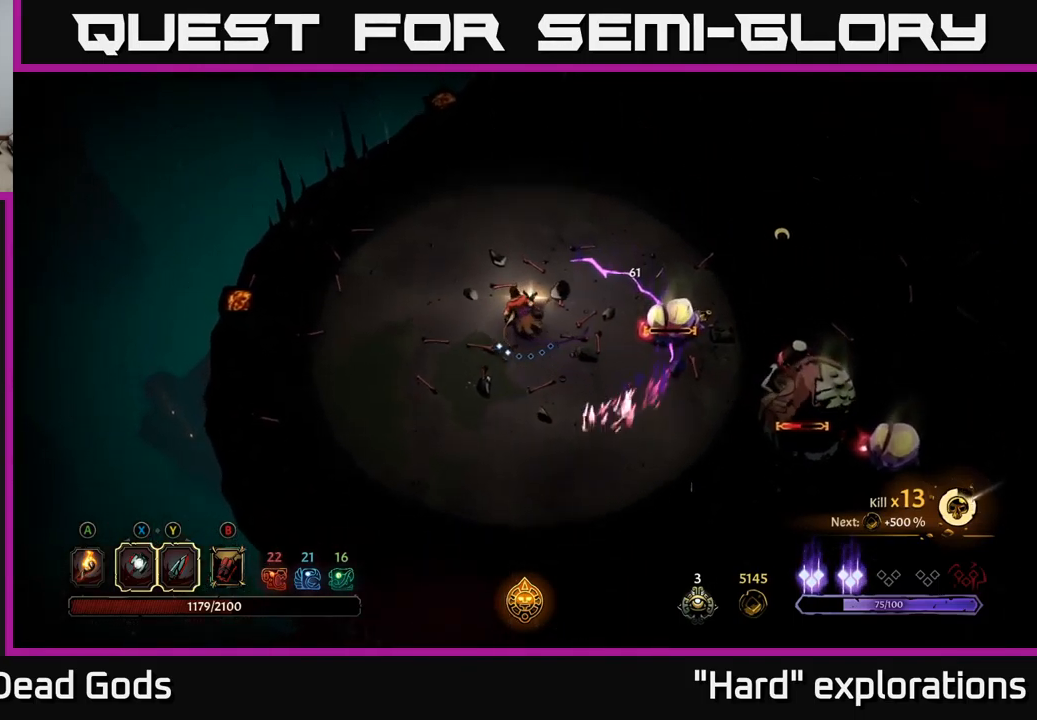
{"buttons": [], "left_stick": "left", "right_stick": "center", "events": [[116, "left_stick", "left"]]}
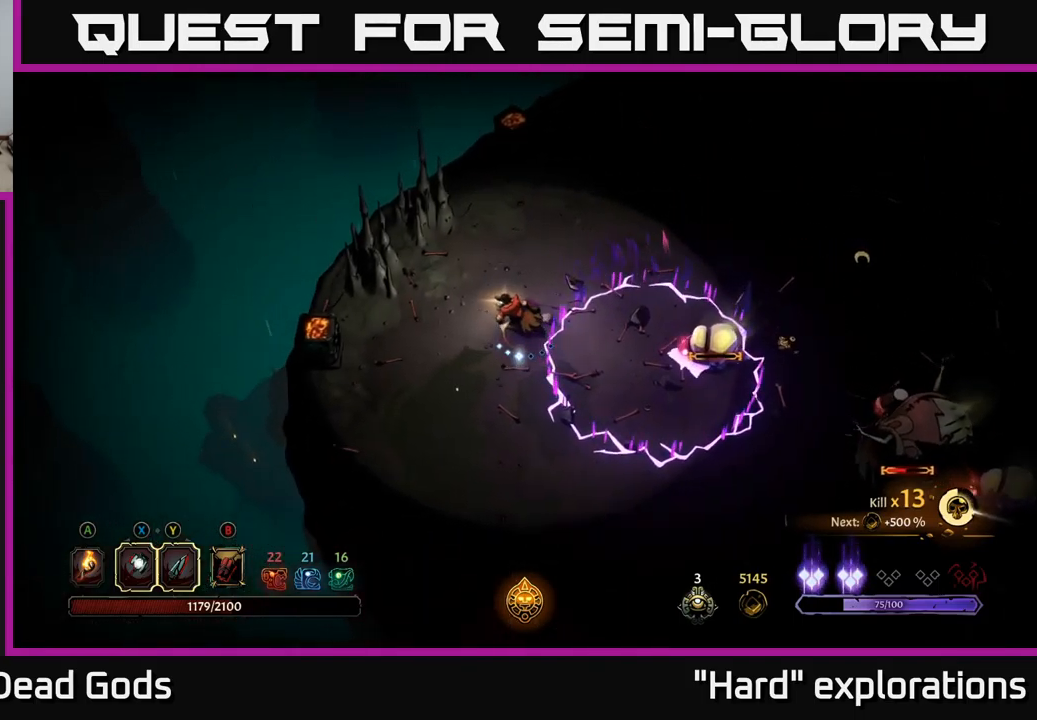
{"buttons": [], "left_stick": "up", "right_stick": "center", "events": [[33, "left_stick", "up-left"], [367, "left_stick", "up"]]}
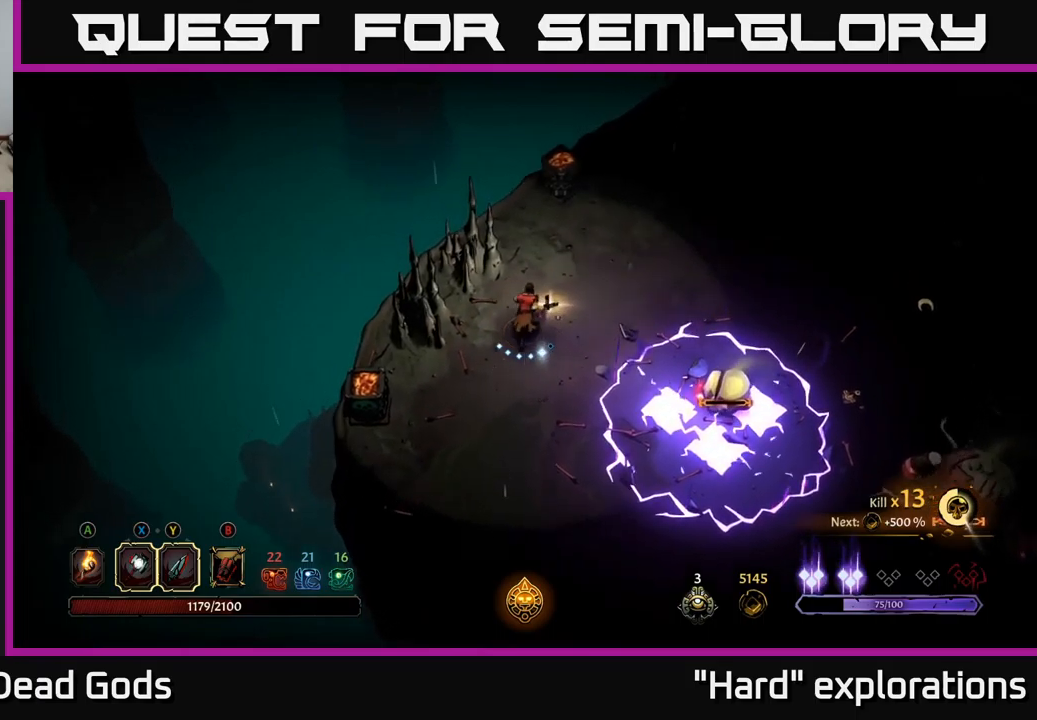
{"buttons": [], "left_stick": "down-right", "right_stick": "center", "events": [[250, "left_stick", "down-right"], [317, "X", "down"], [400, "X", "up"]]}
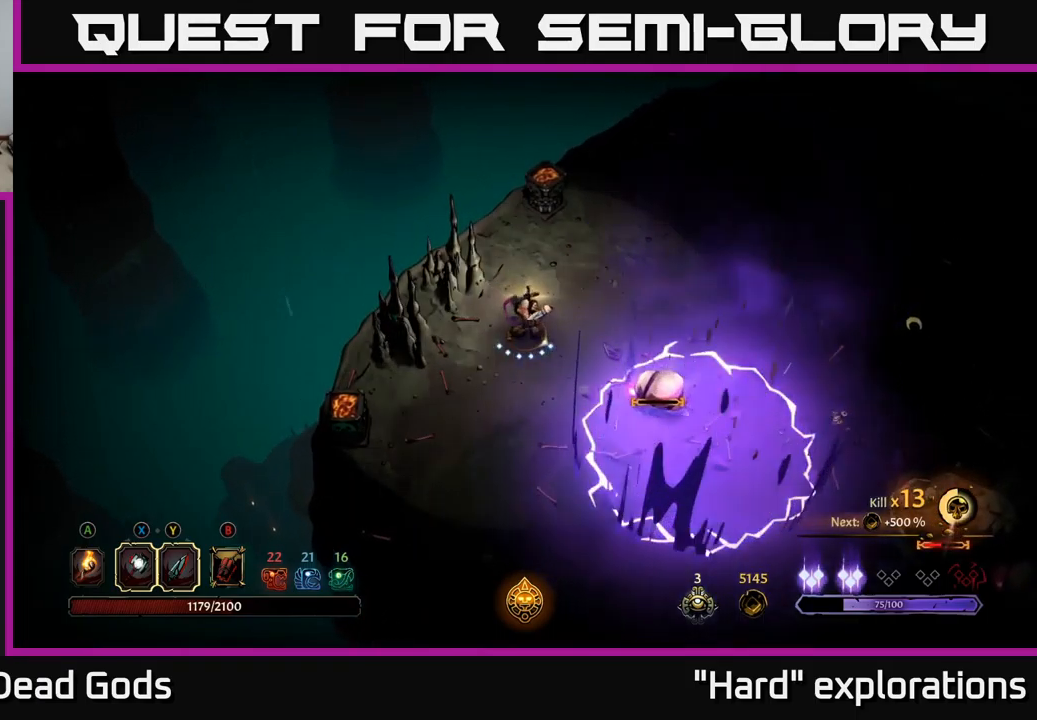
{"buttons": ["R2"], "left_stick": "down-left", "right_stick": "center", "events": [[233, "left_stick", "center"], [283, "left_stick", "left"], [450, "R2", "down"], [483, "left_stick", "down-left"]]}
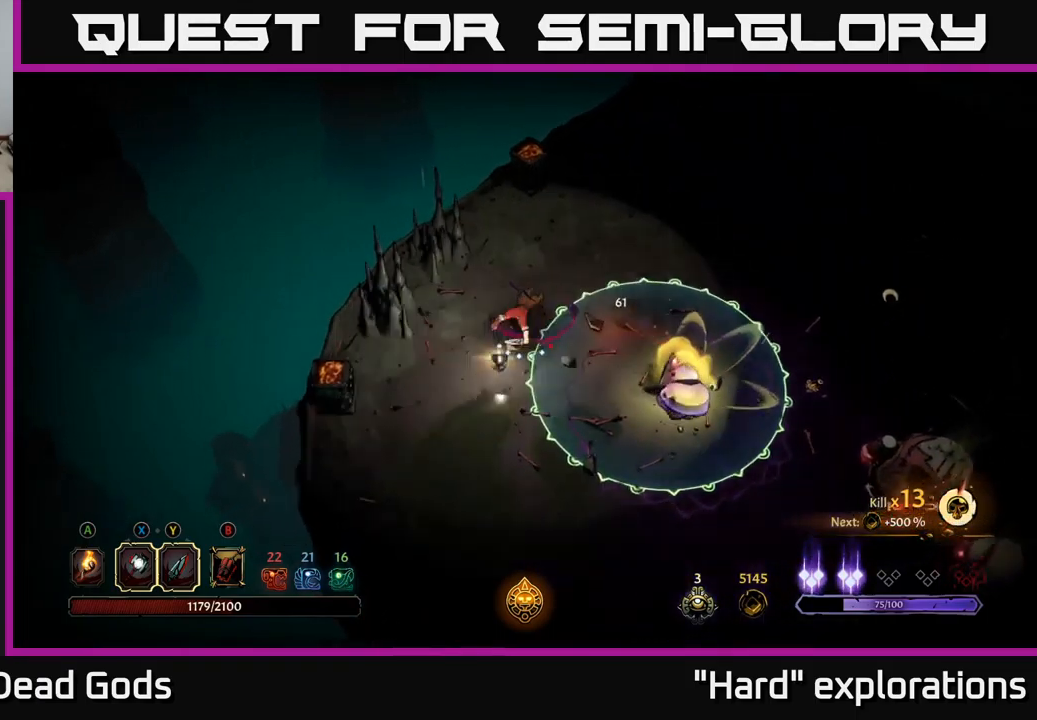
{"buttons": [], "left_stick": "down-right", "right_stick": "center", "events": [[83, "R2", "up"], [217, "left_stick", "down"], [317, "left_stick", "down-right"]]}
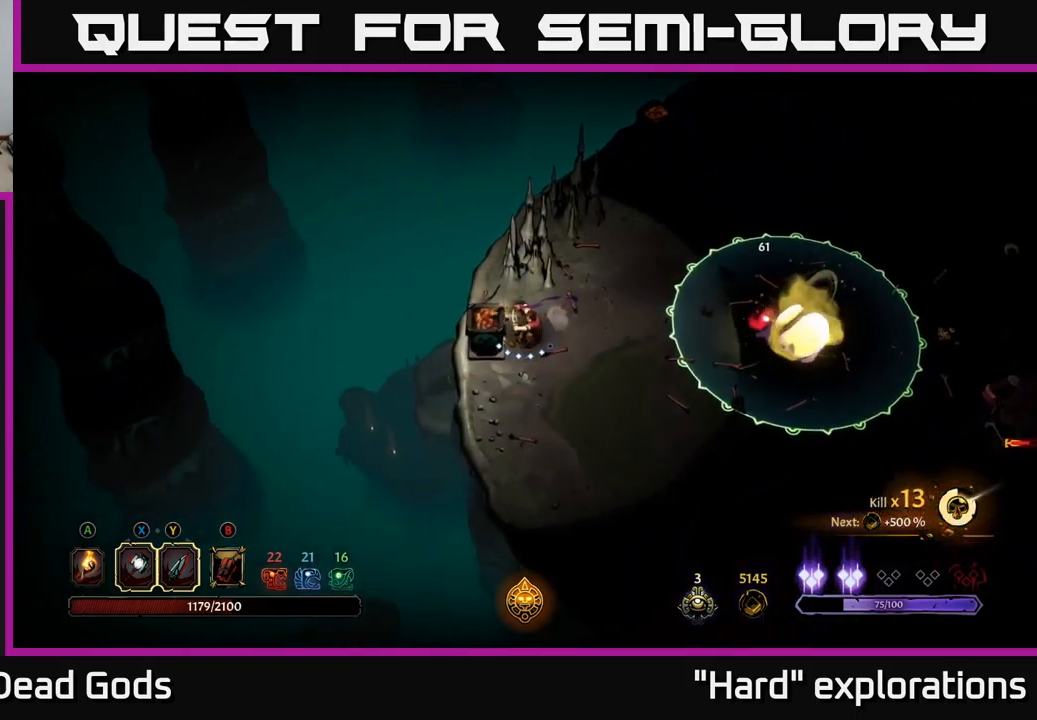
{"buttons": [], "left_stick": "down-right", "right_stick": "center", "events": []}
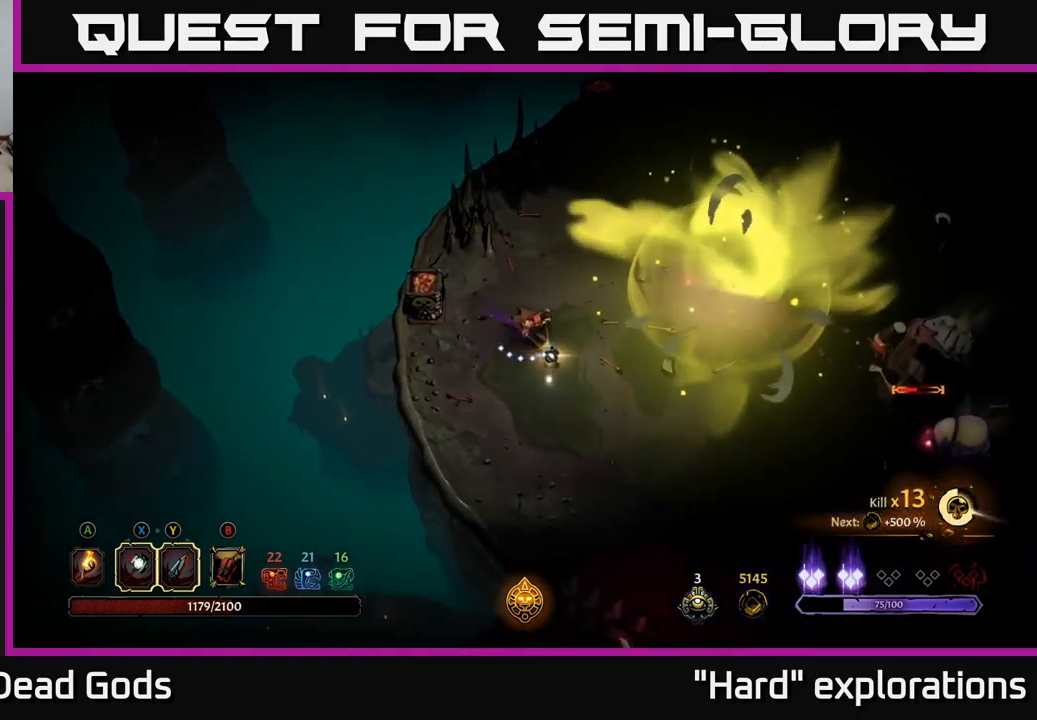
{"buttons": [], "left_stick": "right", "right_stick": "center", "events": [[200, "left_stick", "right"], [267, "B", "down"], [333, "B", "up"], [383, "B", "down"], [450, "B", "up"]]}
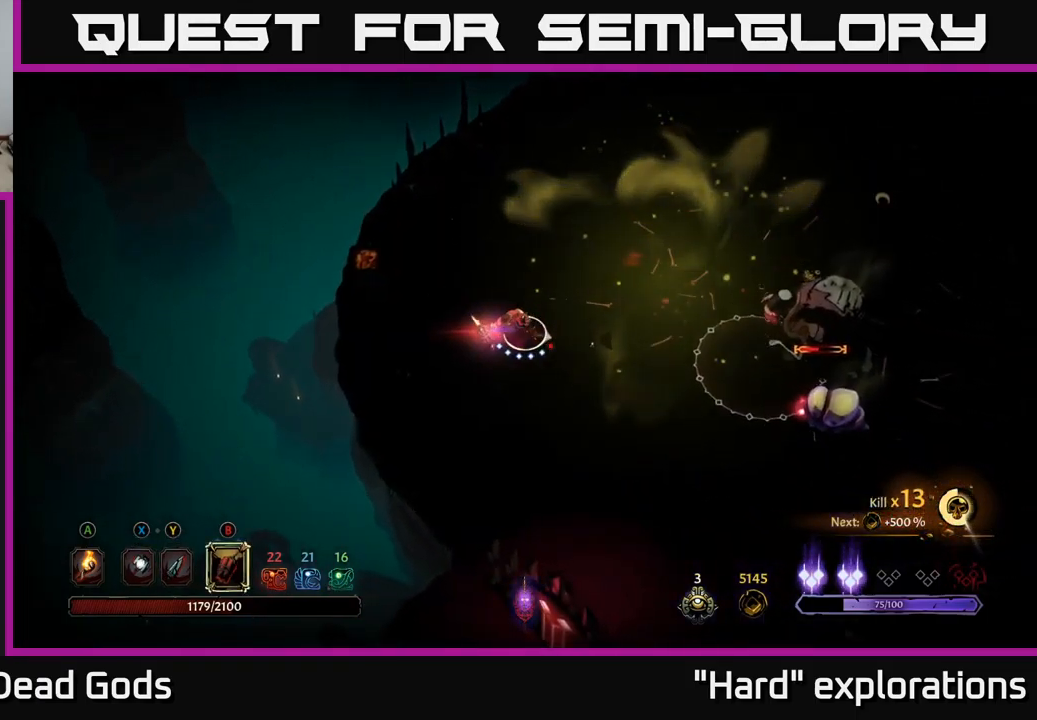
{"buttons": [], "left_stick": "right", "right_stick": "center", "events": [[333, "B", "down"], [417, "B", "up"]]}
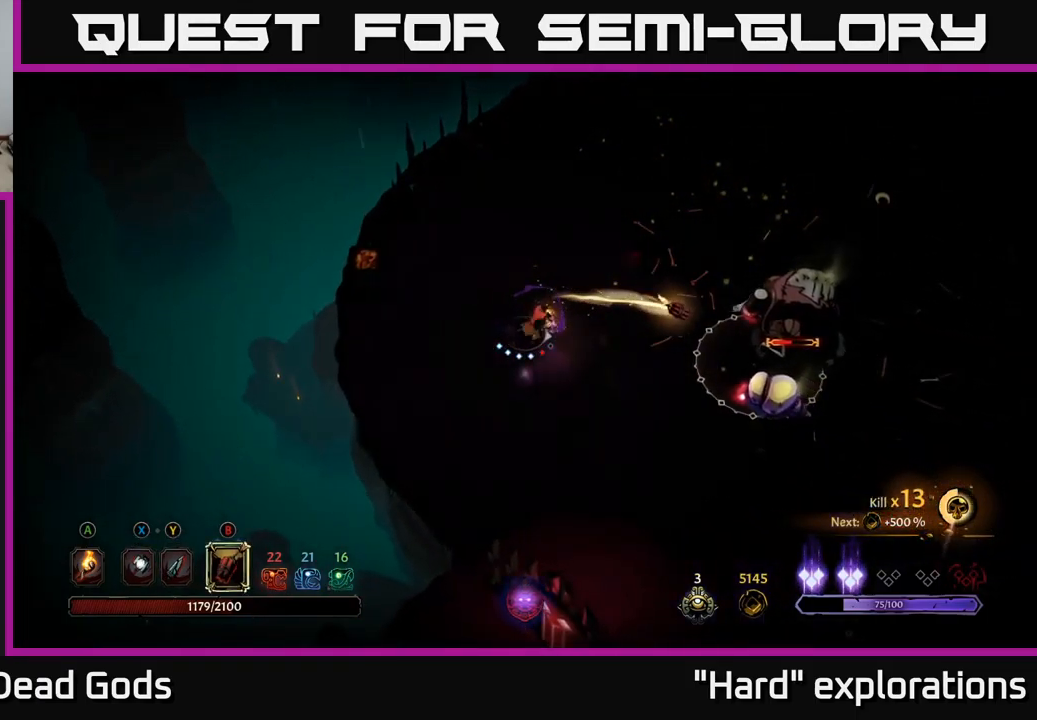
{"buttons": [], "left_stick": "right", "right_stick": "center", "events": []}
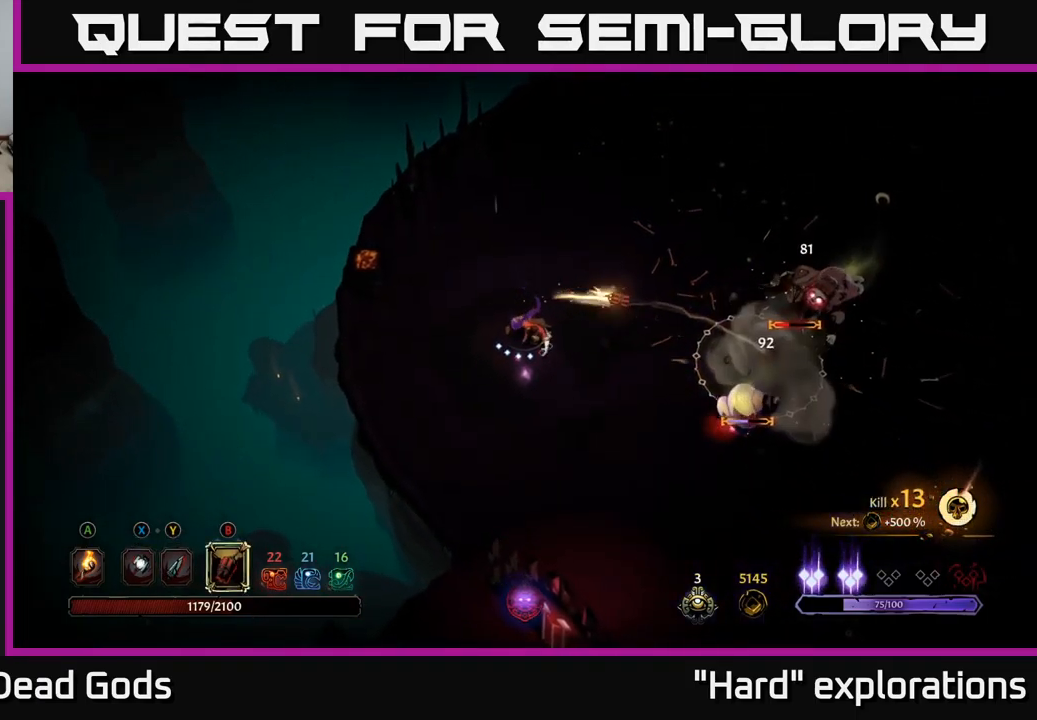
{"buttons": [], "left_stick": "right", "right_stick": "center", "events": [[150, "B", "down"], [233, "B", "up"], [300, "B", "down"], [367, "B", "up"]]}
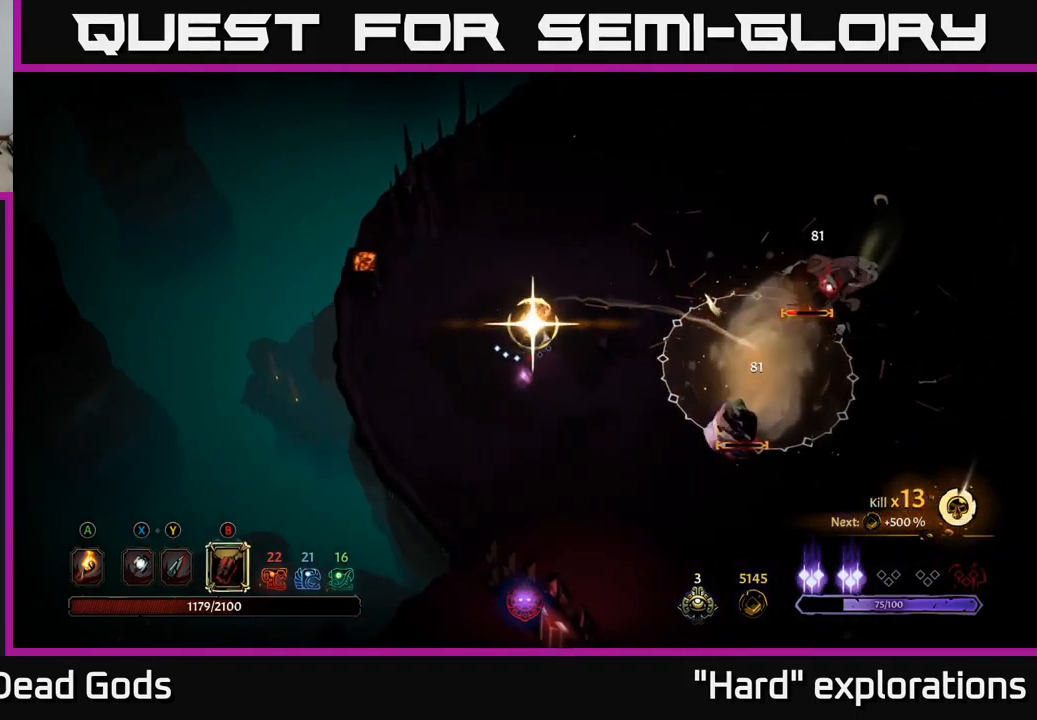
{"buttons": [], "left_stick": "right", "right_stick": "center", "events": []}
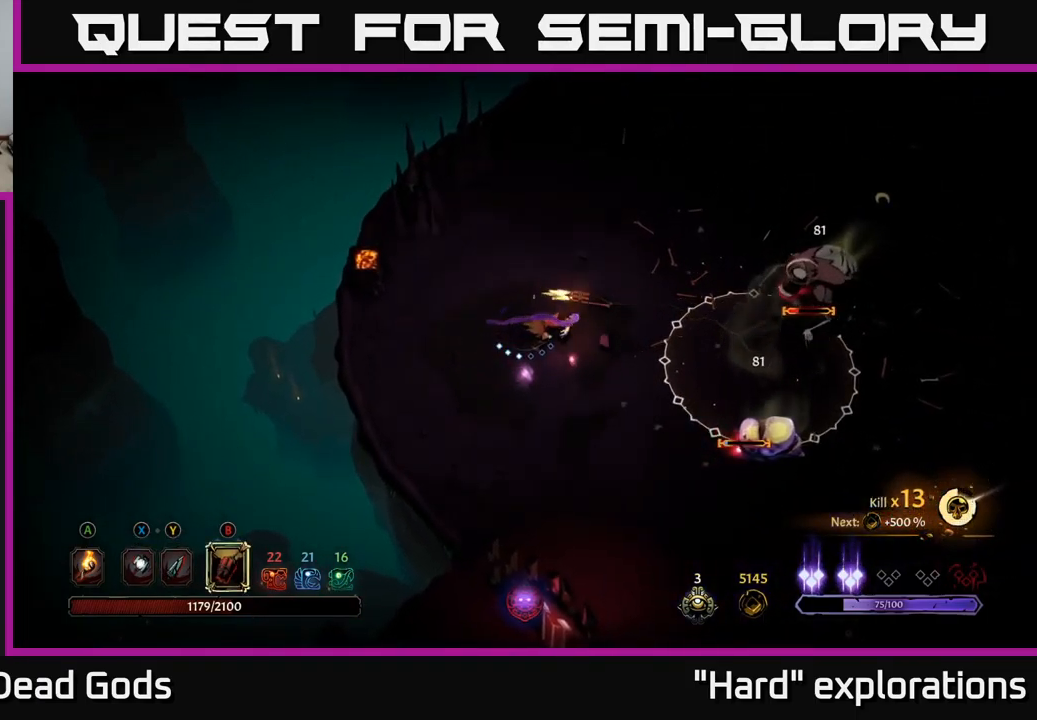
{"buttons": [], "left_stick": "center", "right_stick": "center", "events": [[400, "left_stick", "center"]]}
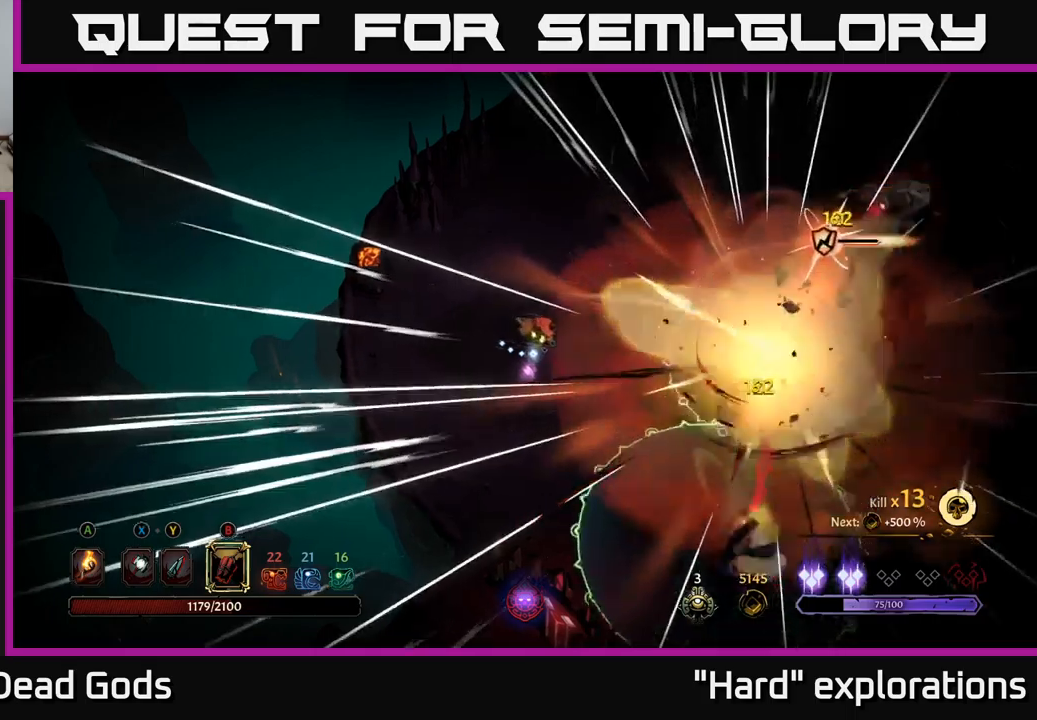
{"buttons": [], "left_stick": "up-right", "right_stick": "center", "events": [[217, "left_stick", "right"], [417, "left_stick", "up-right"]]}
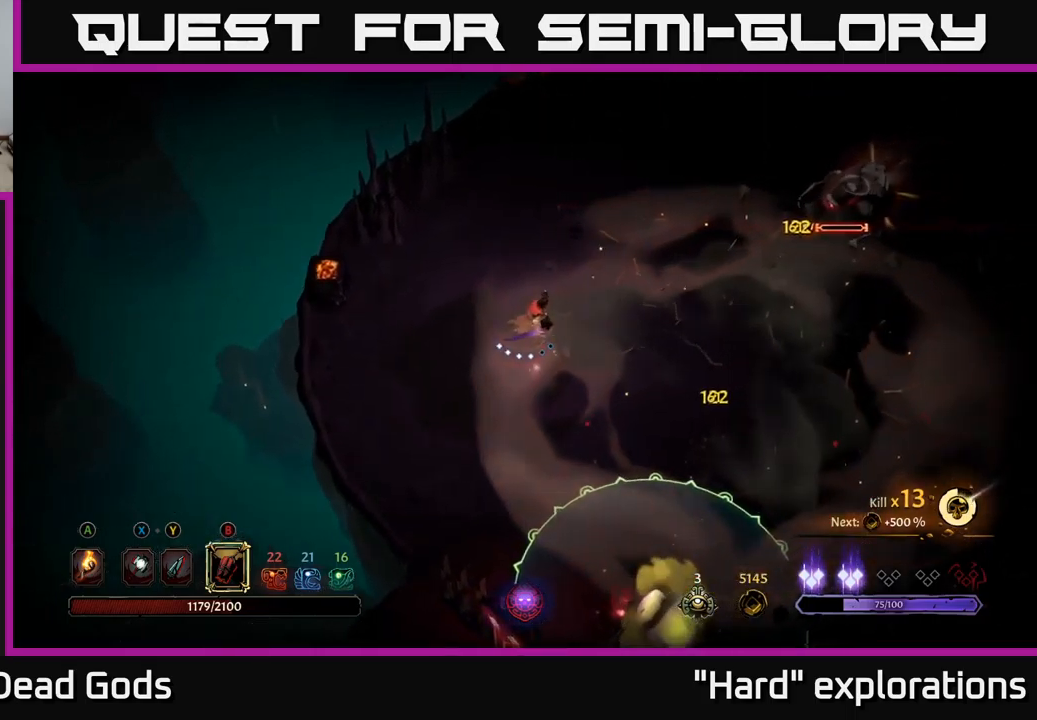
{"buttons": [], "left_stick": "right", "right_stick": "center", "events": [[150, "left_stick", "right"]]}
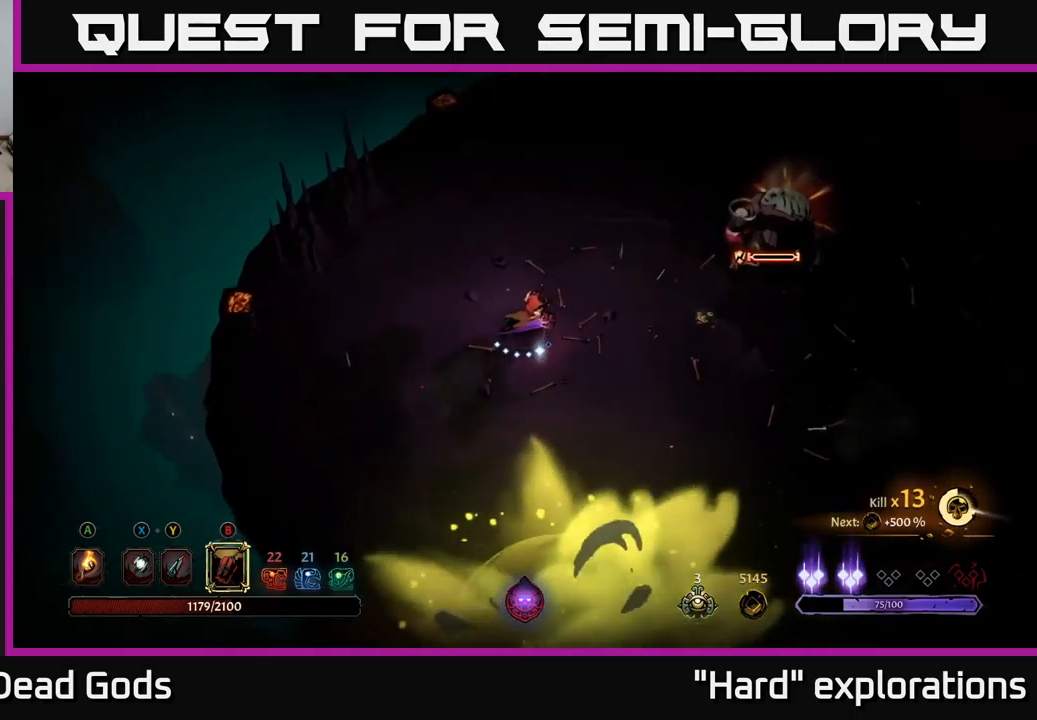
{"buttons": [], "left_stick": "right", "right_stick": "center", "events": [[384, "Y", "down"], [450, "Y", "up"]]}
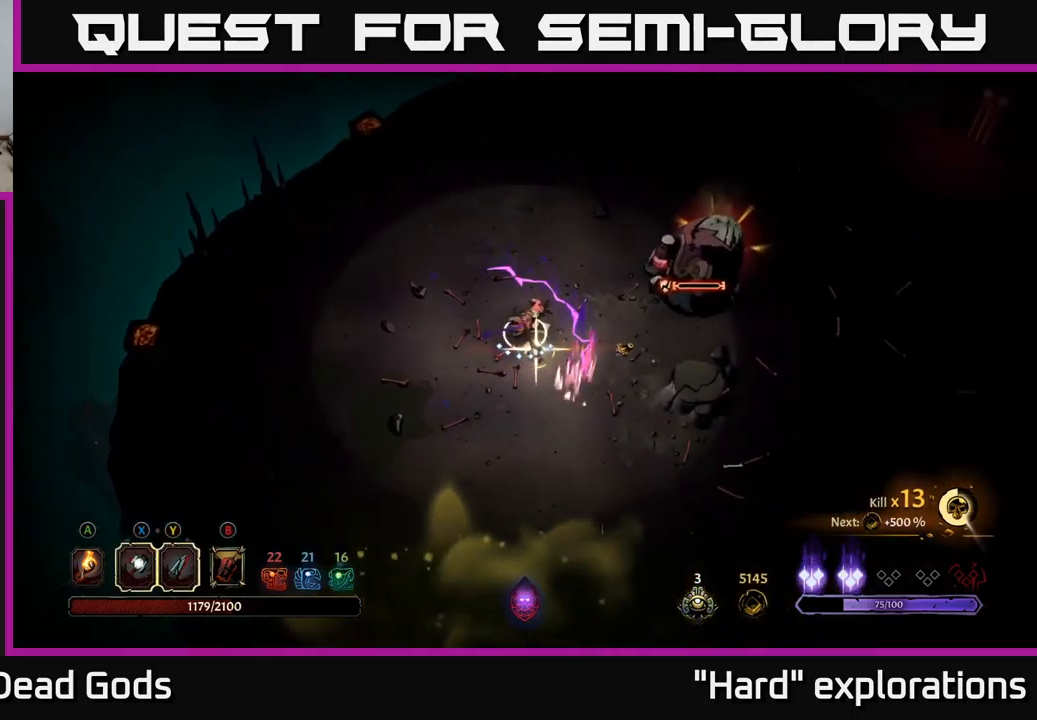
{"buttons": [], "left_stick": "right", "right_stick": "center", "events": [[34, "Y", "down"], [84, "Y", "up"]]}
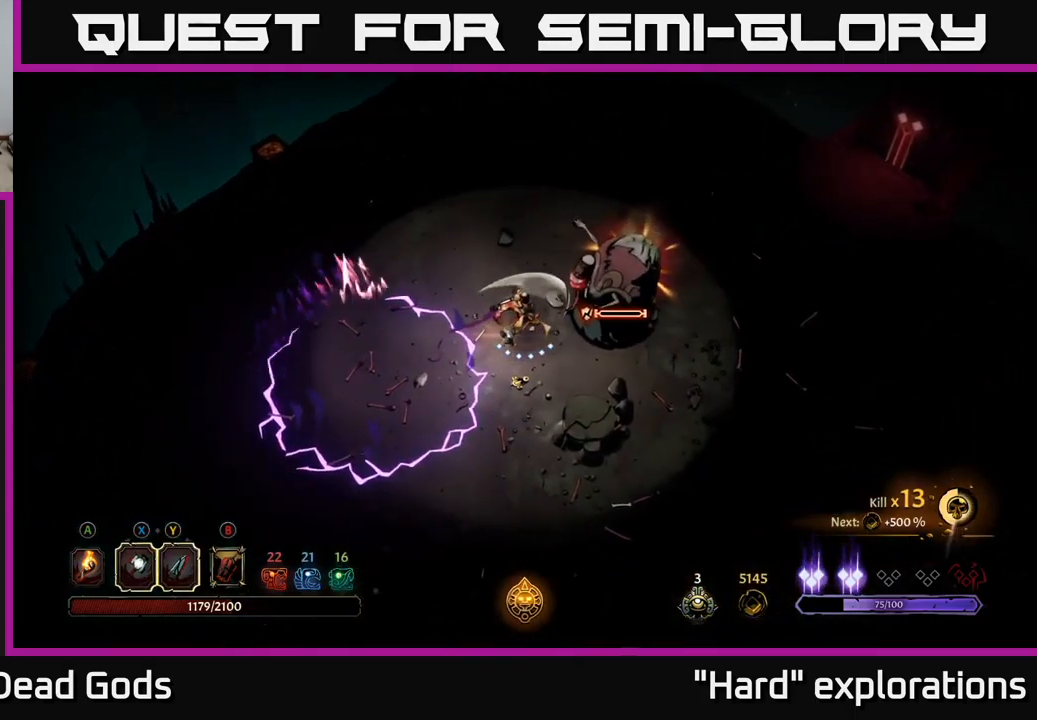
{"buttons": [], "left_stick": "right", "right_stick": "center", "events": [[200, "Y", "down"], [267, "Y", "up"]]}
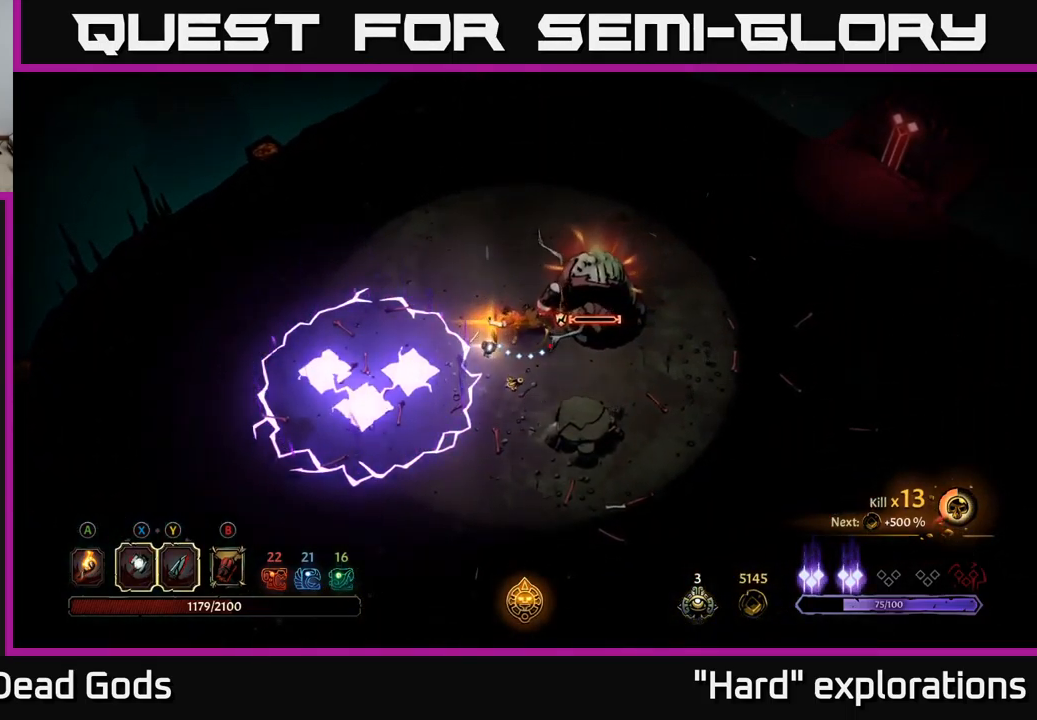
{"buttons": [], "left_stick": "center", "right_stick": "center", "events": [[100, "left_stick", "center"]]}
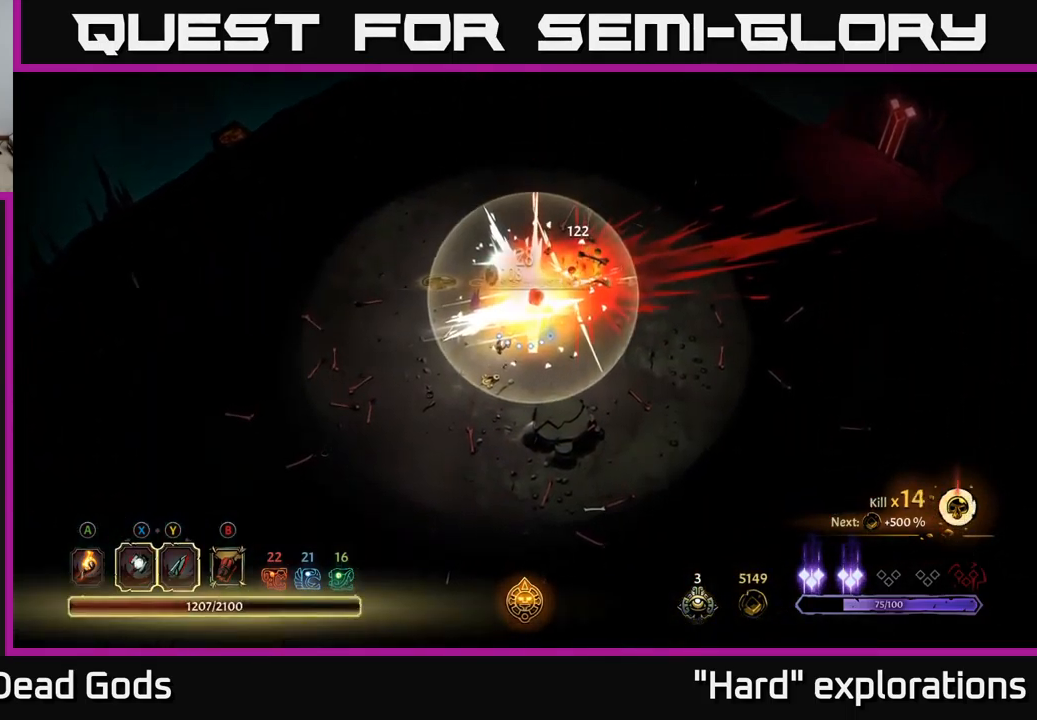
{"buttons": [], "left_stick": "center", "right_stick": "center", "events": []}
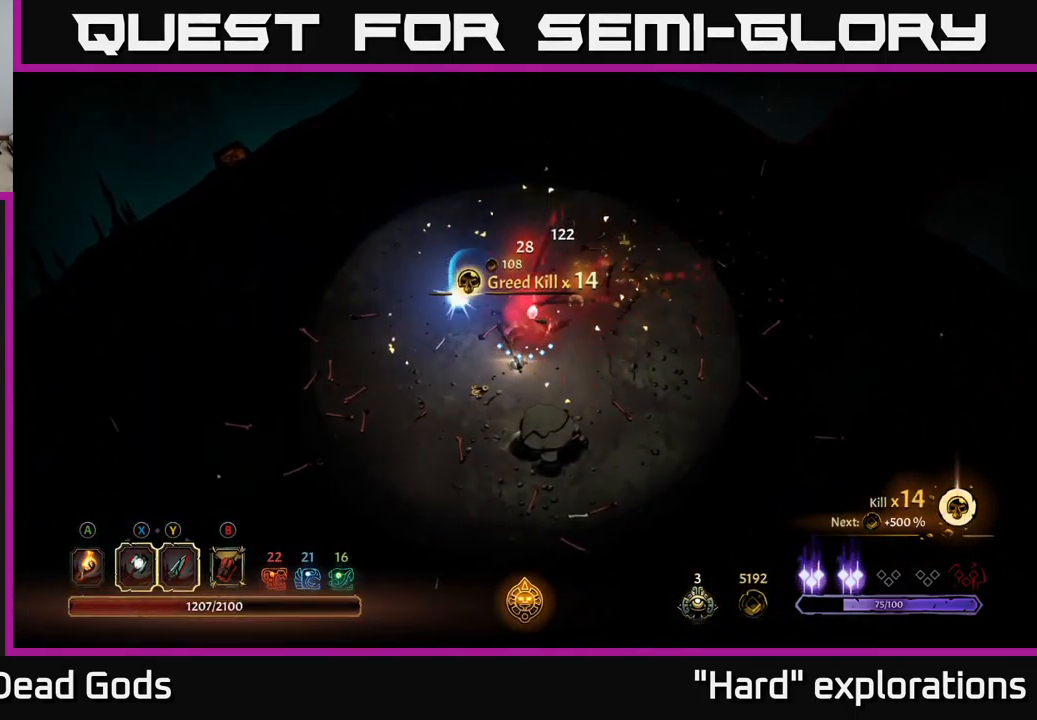
{"buttons": [], "left_stick": "center", "right_stick": "center", "events": []}
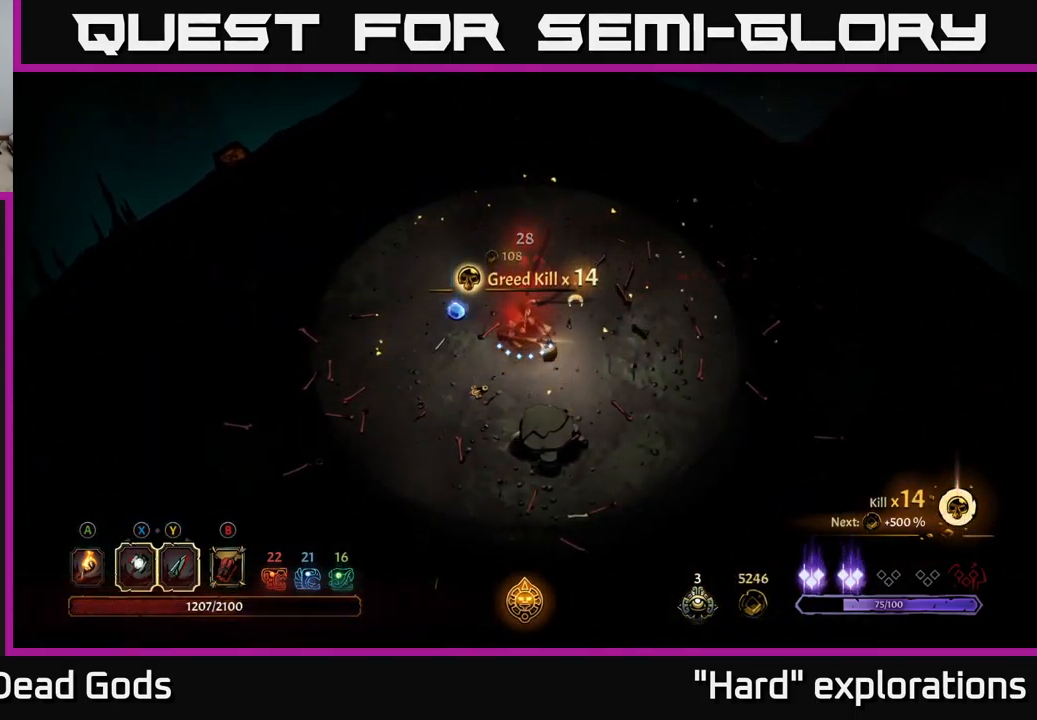
{"buttons": [], "left_stick": "up-left", "right_stick": "center", "events": [[117, "left_stick", "up-left"]]}
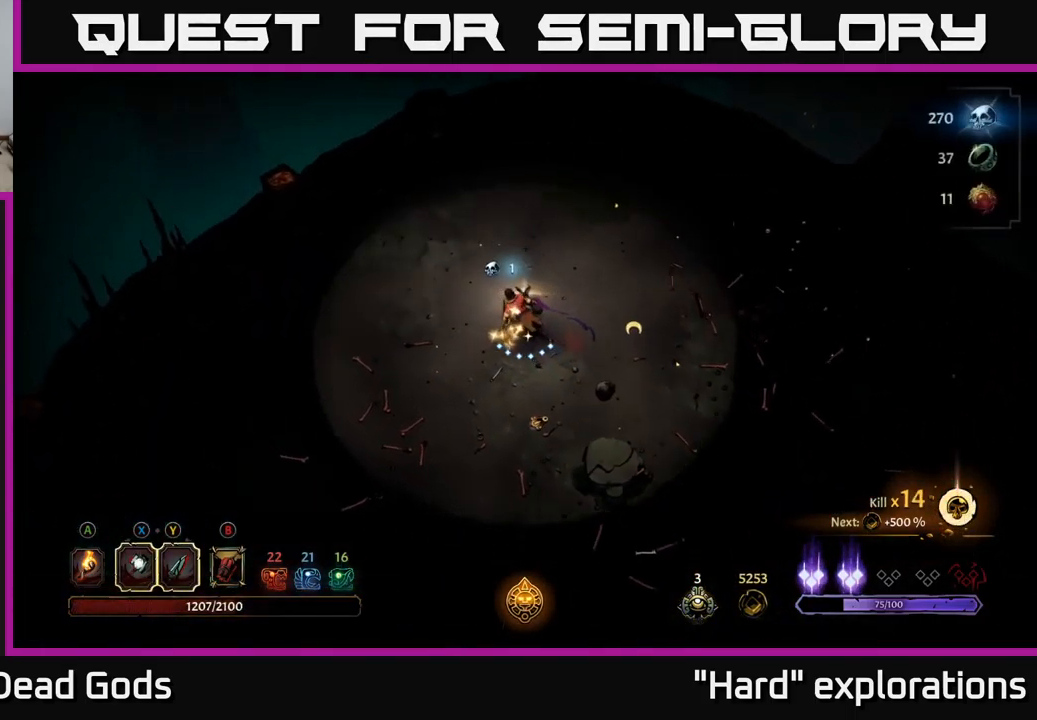
{"buttons": [], "left_stick": "down-right", "right_stick": "center", "events": [[67, "left_stick", "up-right"], [117, "left_stick", "right"], [267, "left_stick", "down-right"], [334, "A", "down"], [383, "A", "up"]]}
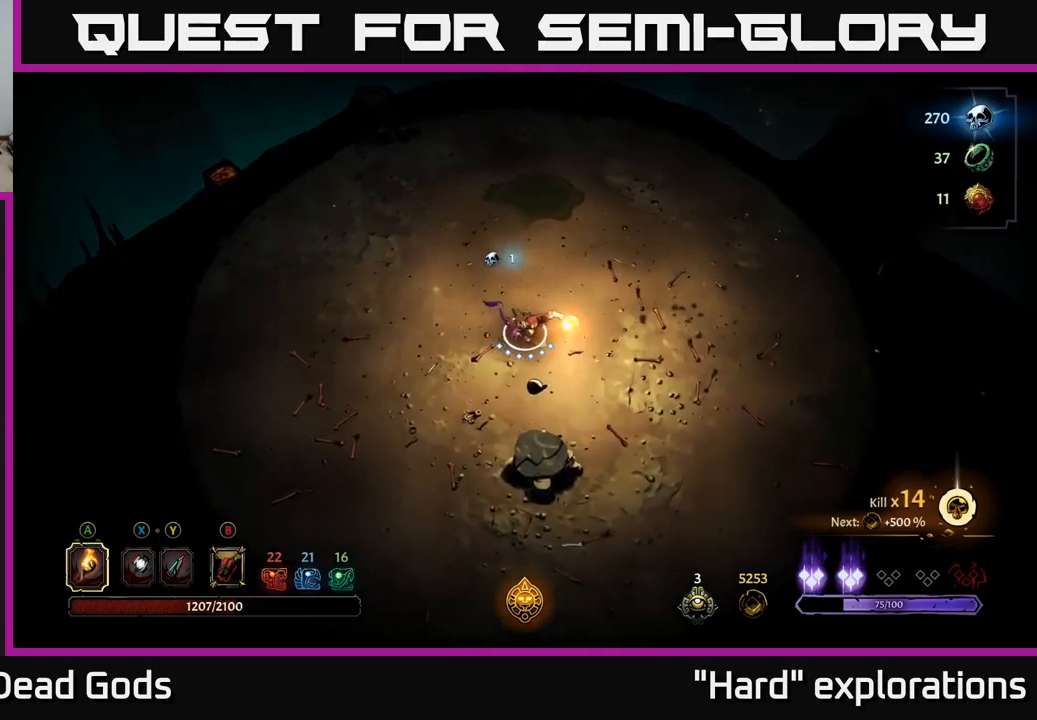
{"buttons": [], "left_stick": "down-right", "right_stick": "center", "events": []}